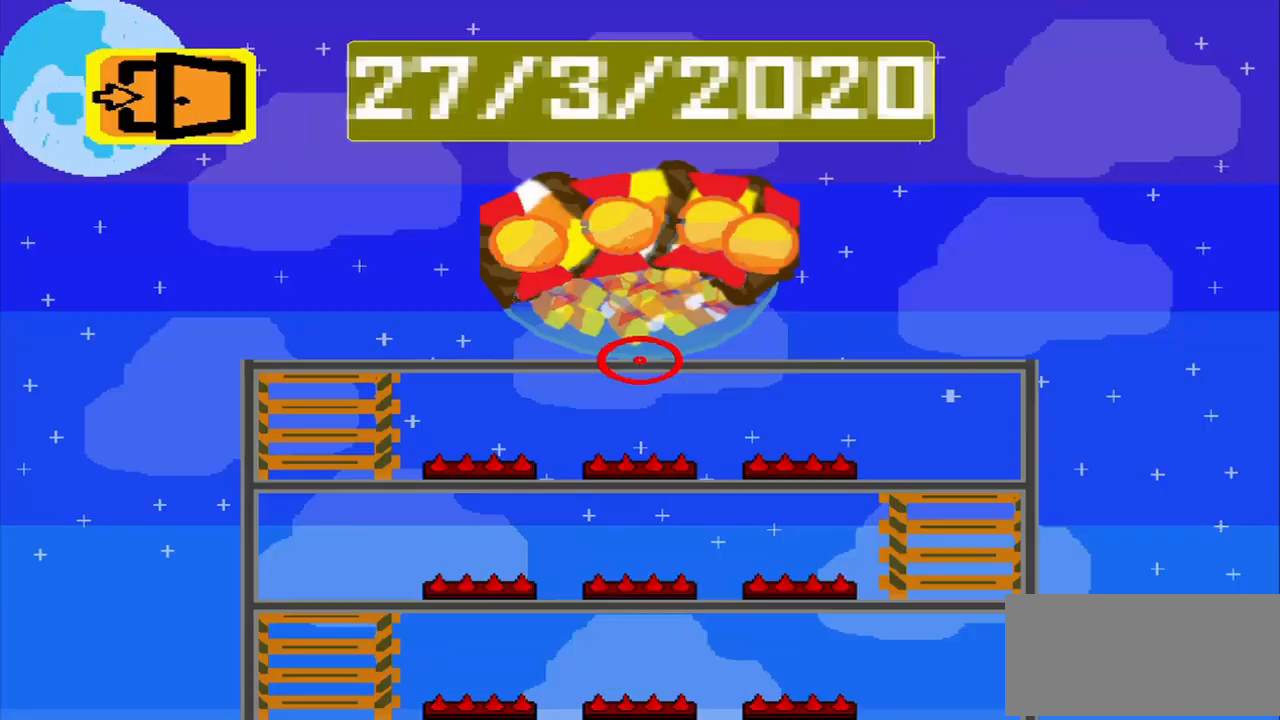
Gameplay with a controller (PlayStation layout); each line is a JSON object with the inputs held at the frame after it. "events" lists button and stick changes between this image and that frame as [ms after this image, input, new state], when the widget could be followed in between. Not read: CROSS L3 R3 right_stick.
{"buttons": [], "left_stick": "center", "events": []}
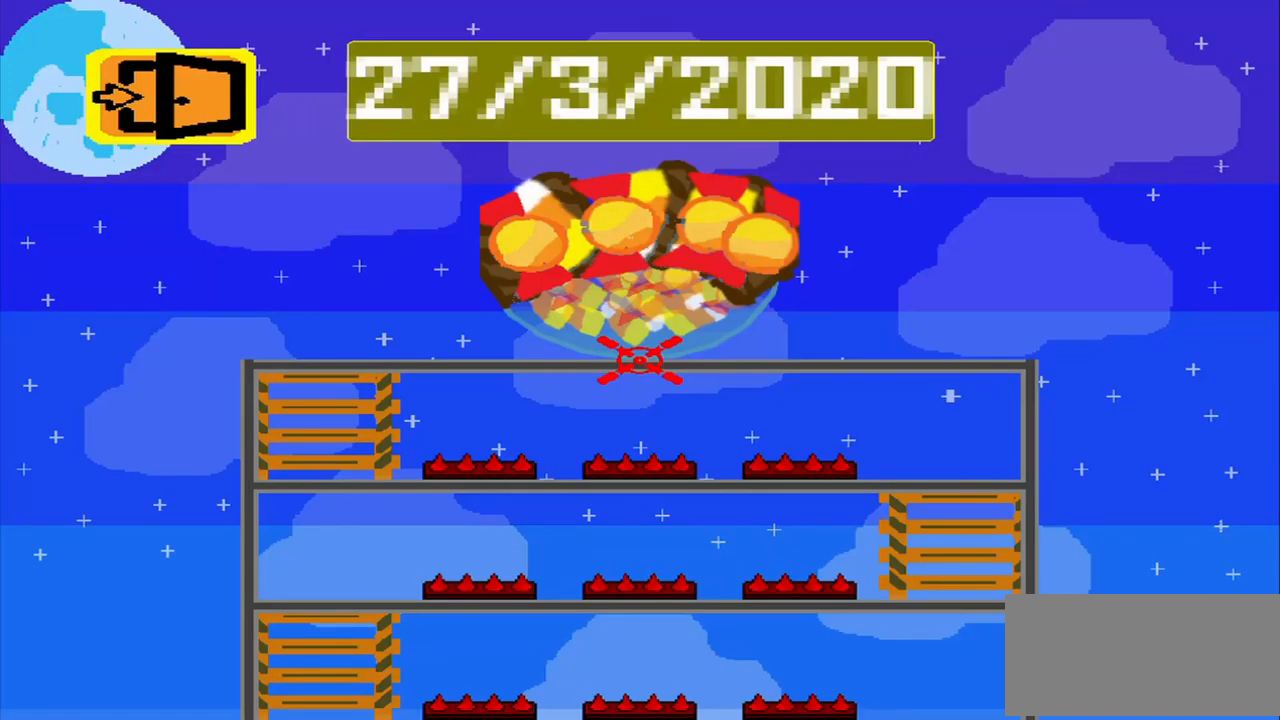
{"buttons": [], "left_stick": "center", "events": []}
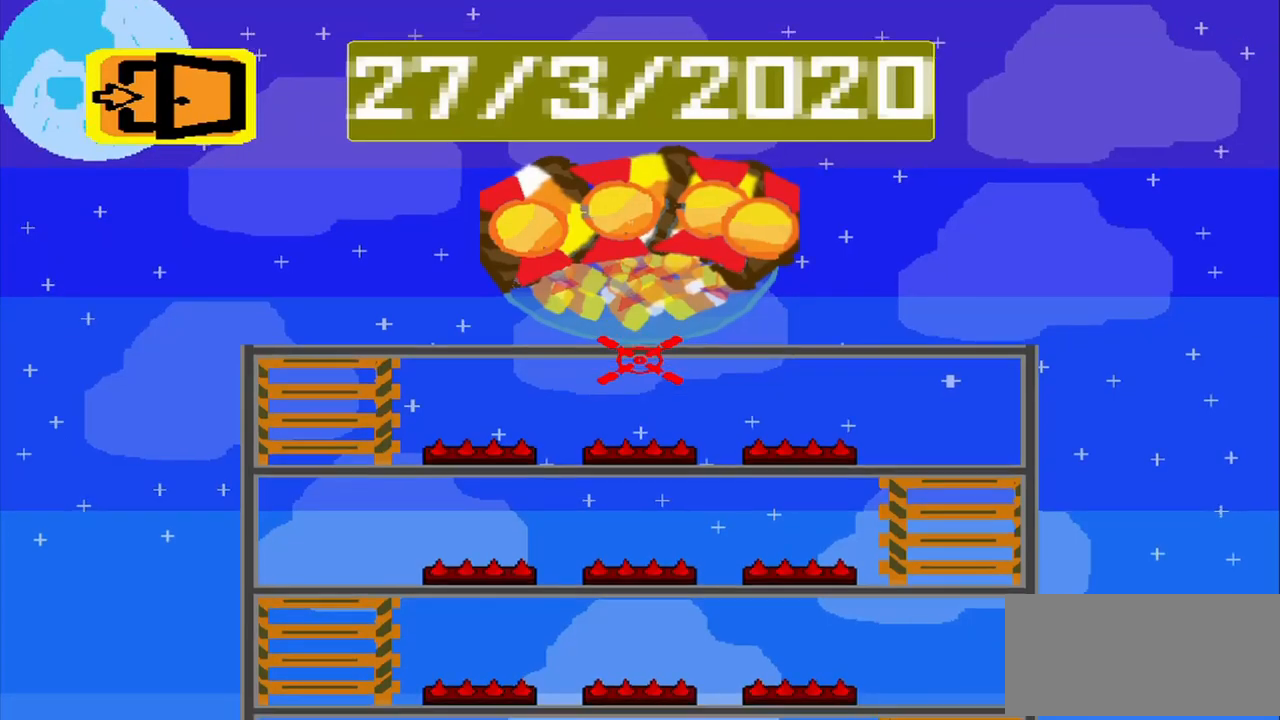
{"buttons": [], "left_stick": "center", "events": []}
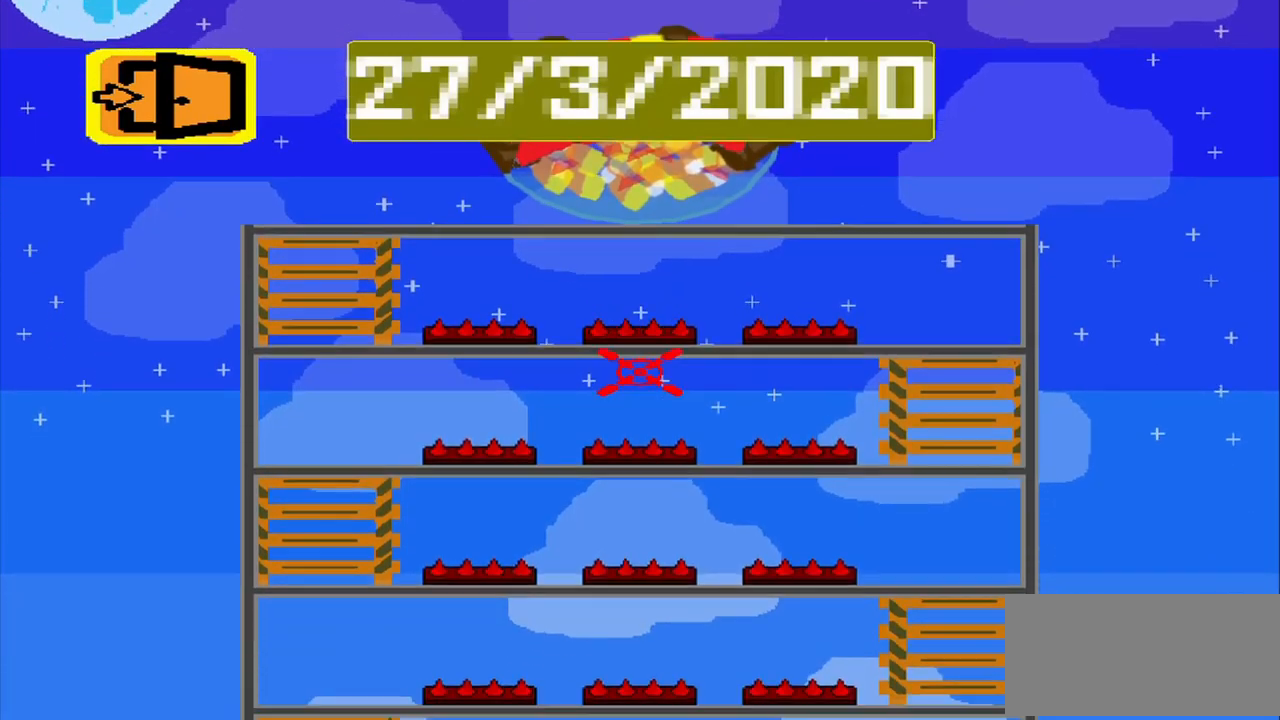
{"buttons": [], "left_stick": "up"}
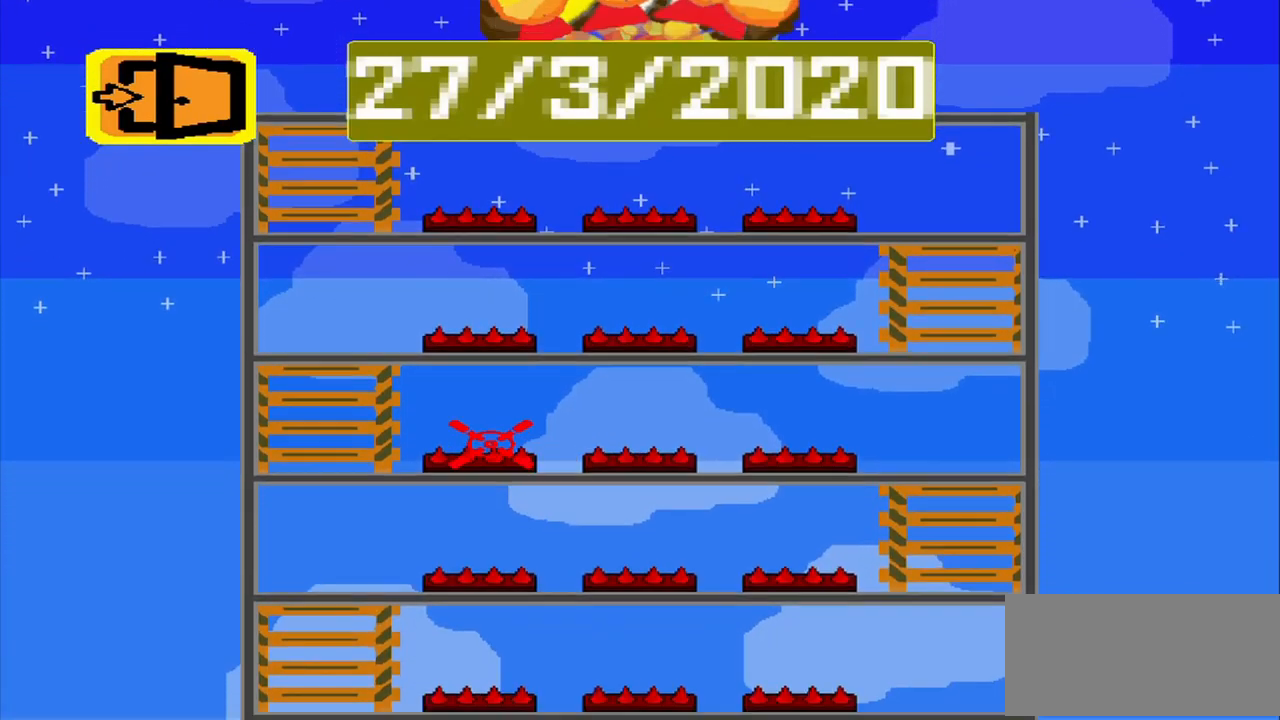
{"buttons": [], "left_stick": "down-right", "events": [[292, "left_stick", "up-right"], [500, "left_stick", "down-right"]]}
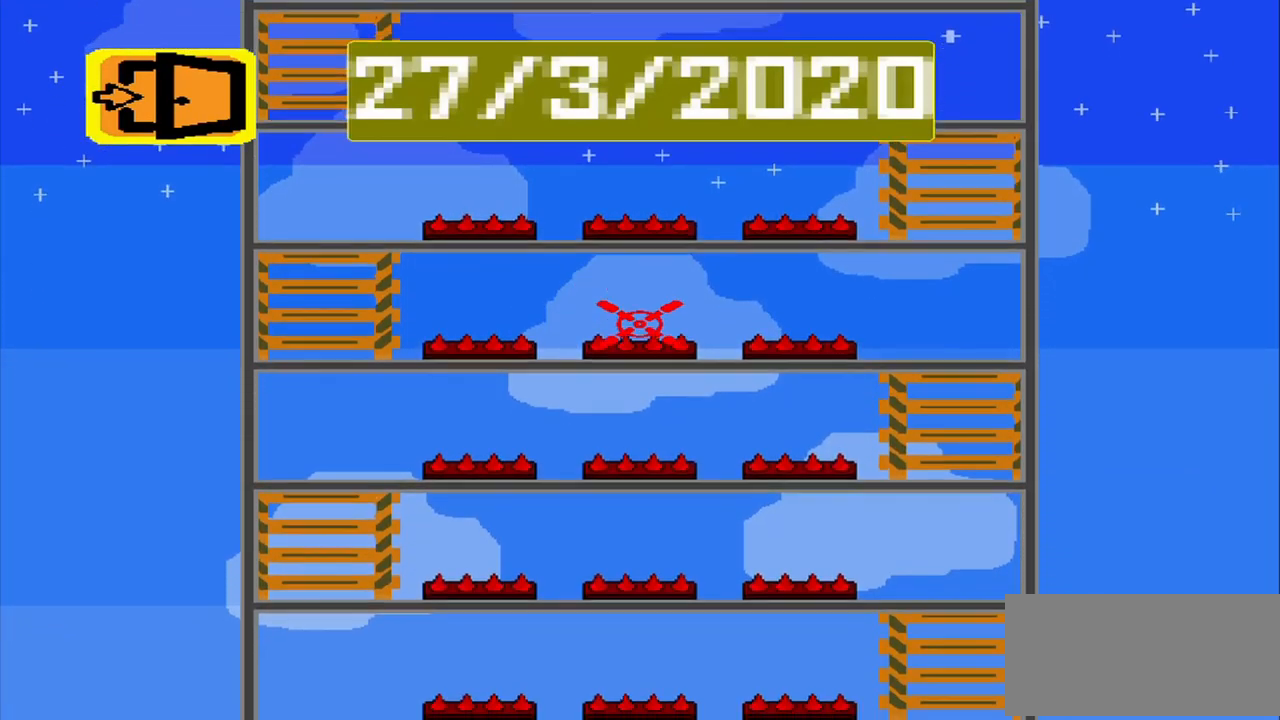
{"buttons": [], "left_stick": "center", "events": [[168, "left_stick", "center"]]}
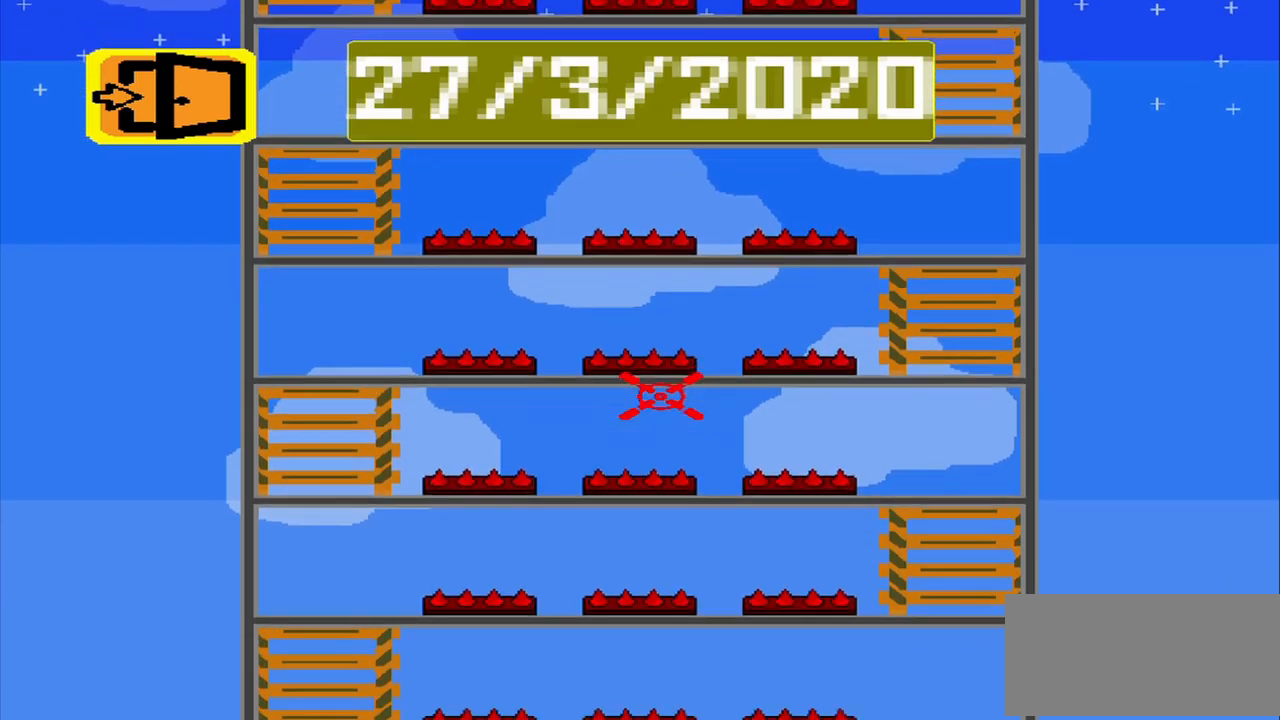
{"buttons": [], "left_stick": "center", "events": []}
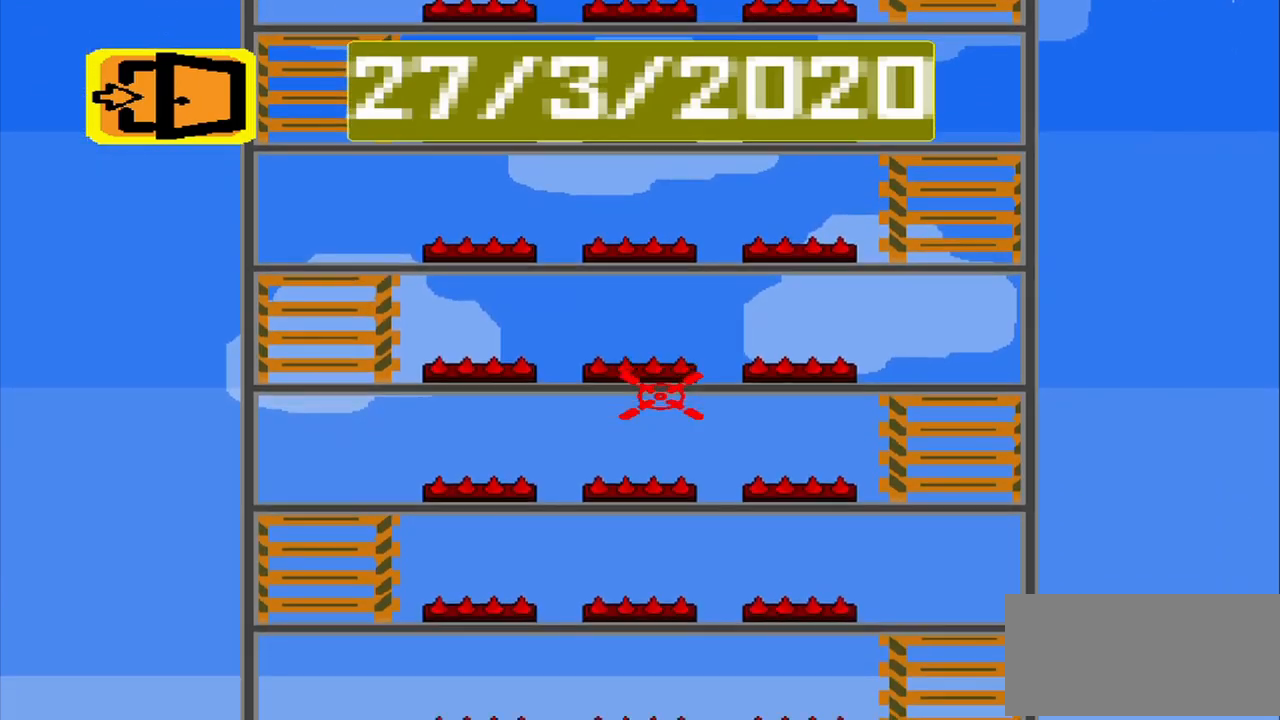
{"buttons": [], "left_stick": "center", "events": []}
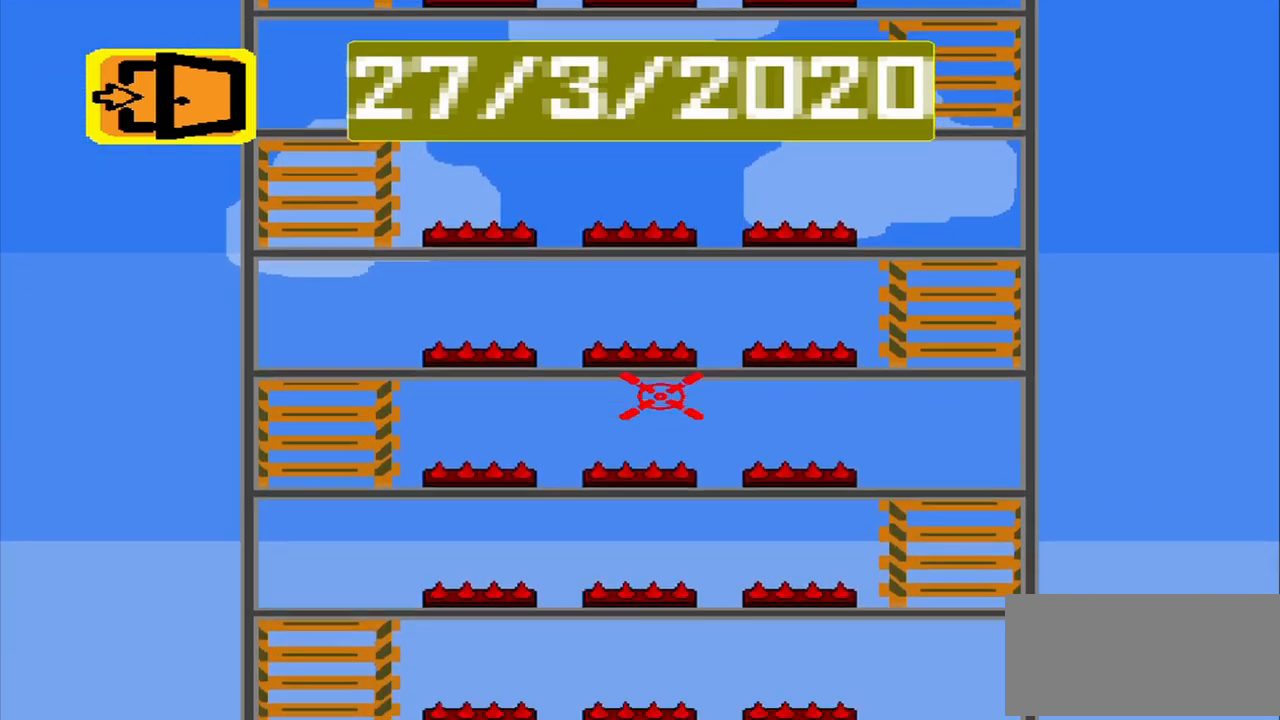
{"buttons": [], "left_stick": "center", "events": []}
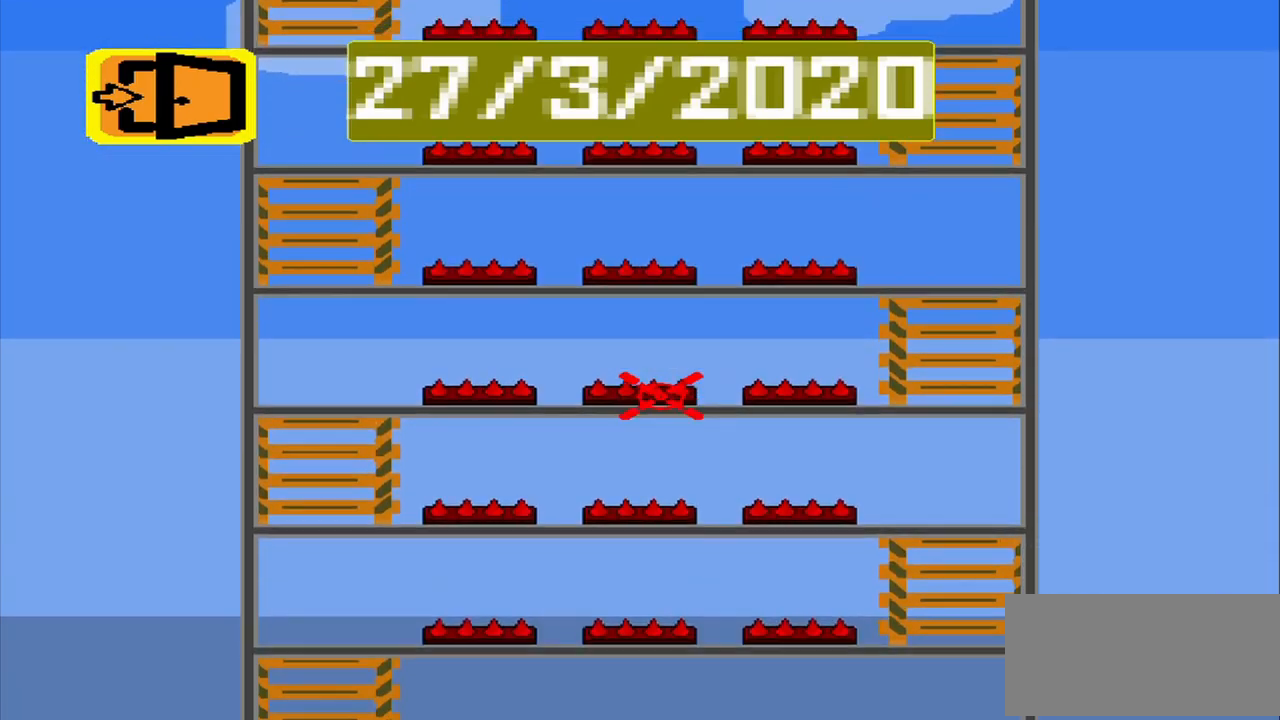
{"buttons": [], "left_stick": "center", "events": []}
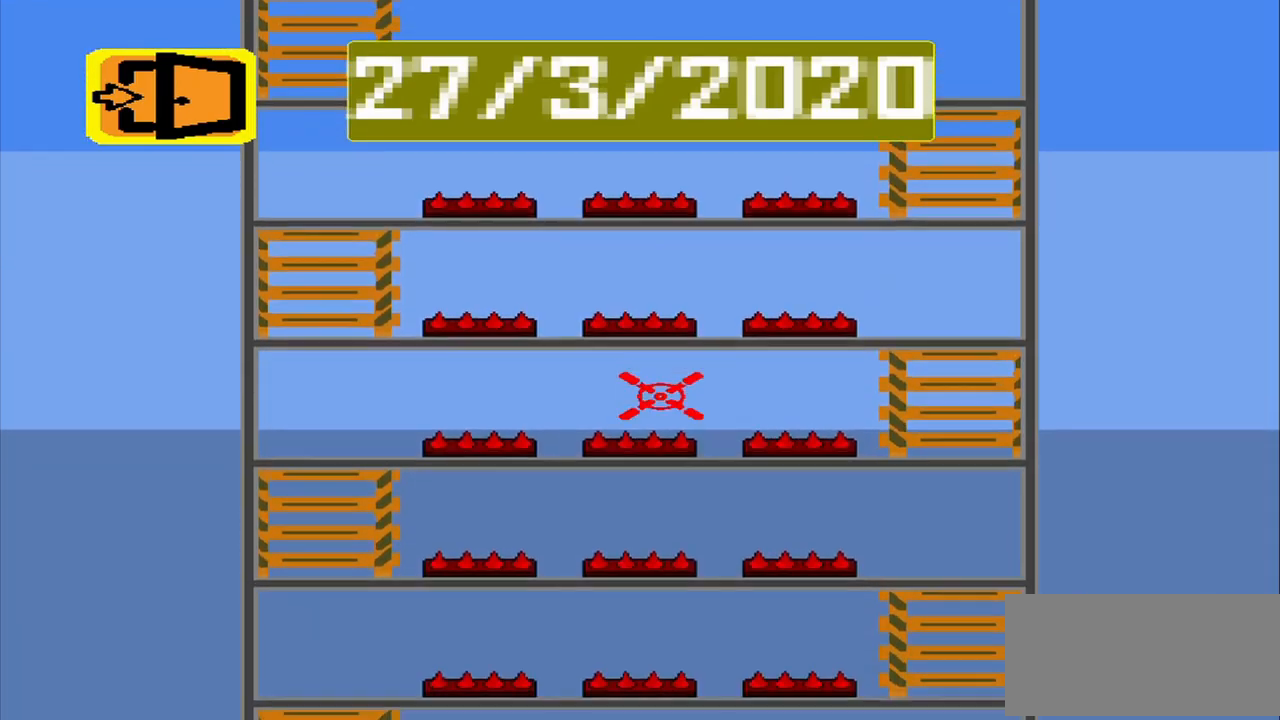
{"buttons": [], "left_stick": "left", "events": [[459, "left_stick", "left"]]}
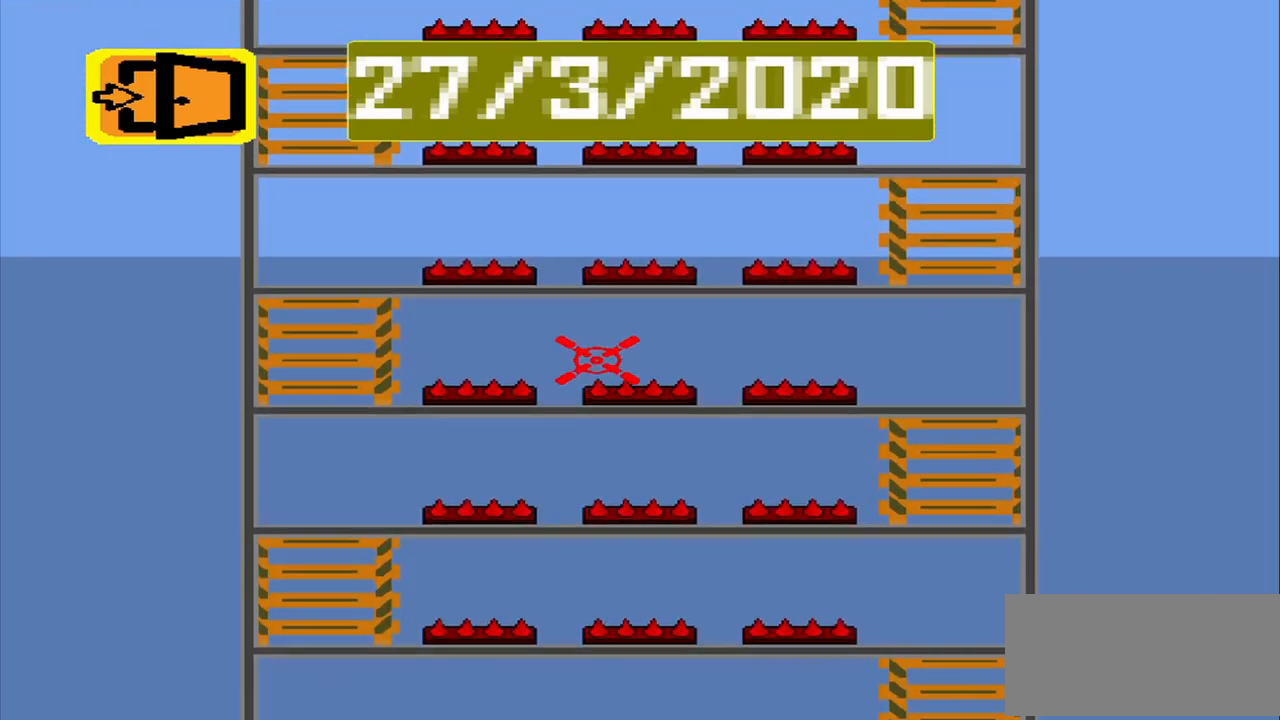
{"buttons": [], "left_stick": "center", "events": [[84, "left_stick", "center"]]}
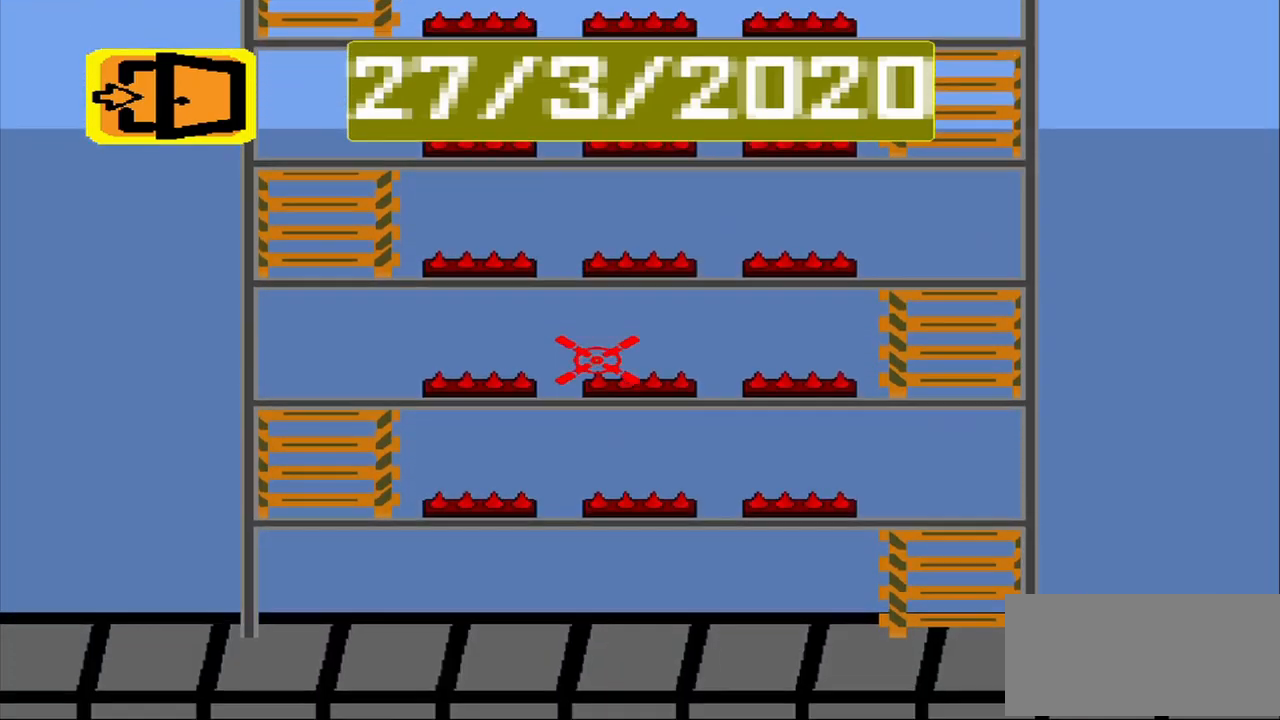
{"buttons": [], "left_stick": "center", "events": []}
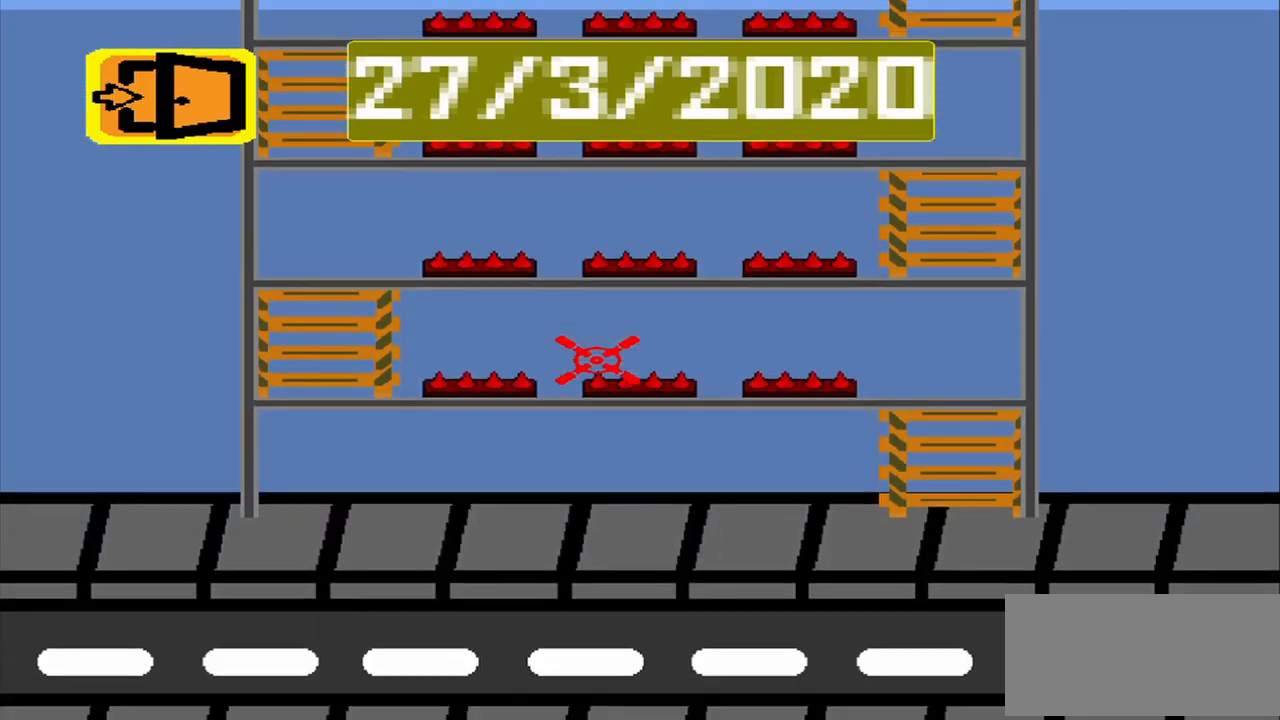
{"buttons": [], "left_stick": "center", "events": []}
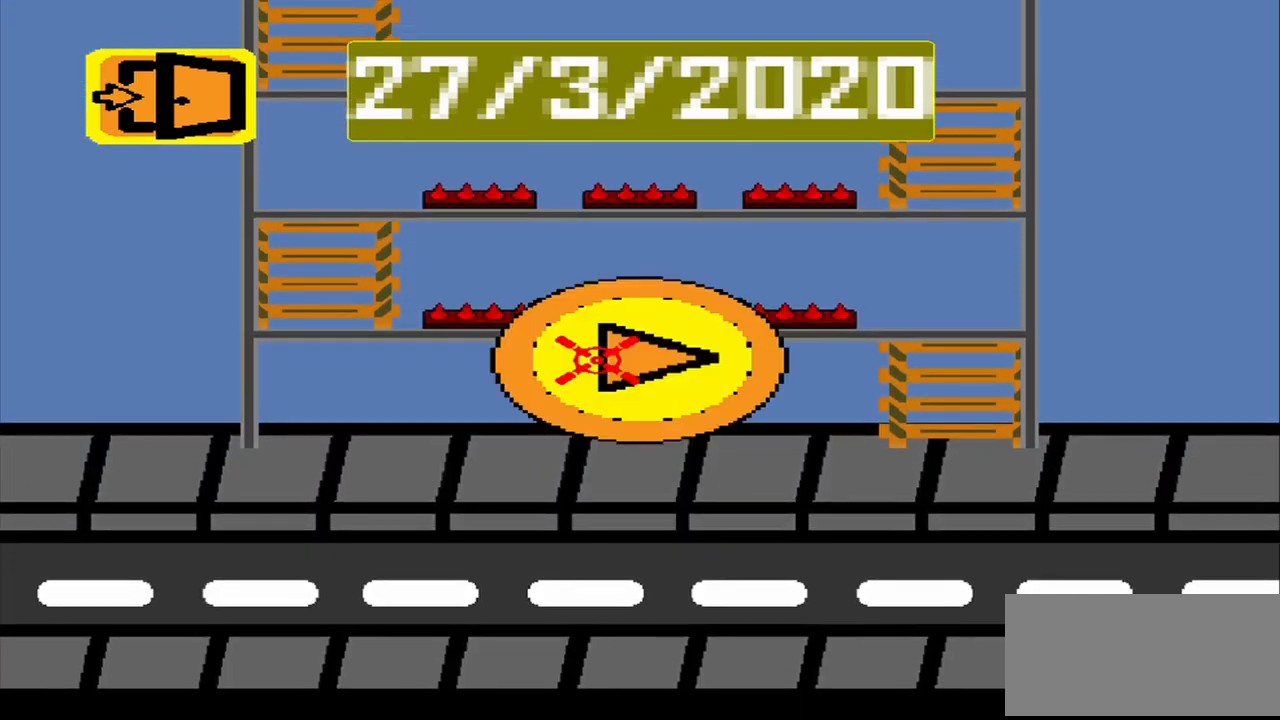
{"buttons": [], "left_stick": "center", "events": [[167, "left_stick", "right"], [334, "left_stick", "center"]]}
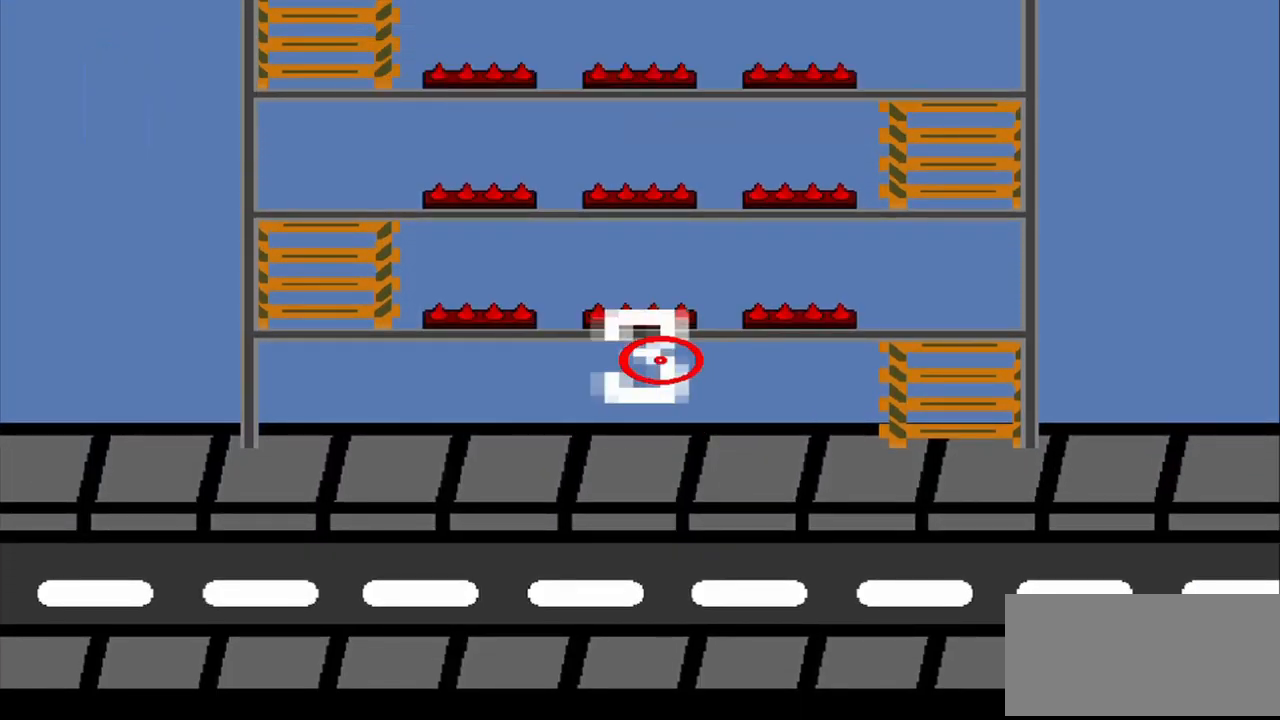
{"buttons": [], "left_stick": "center", "events": [[167, "left_stick", "up-left"], [500, "left_stick", "center"]]}
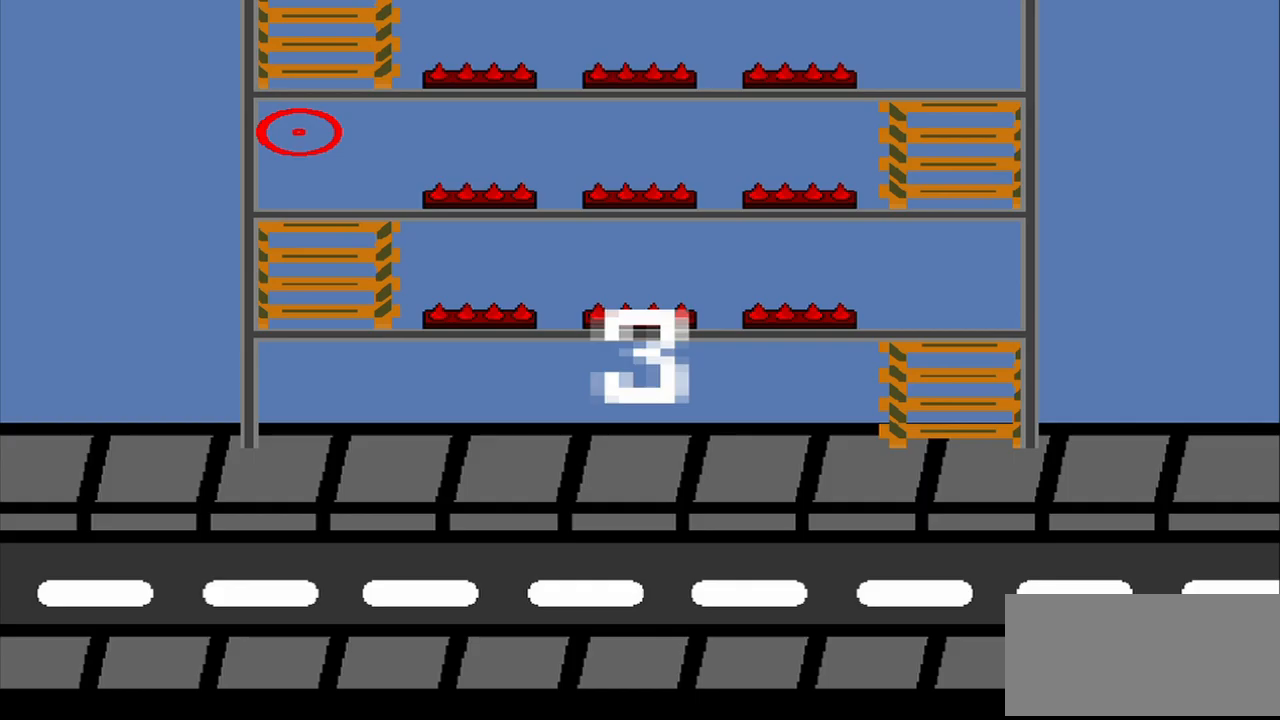
{"buttons": [], "left_stick": "center", "events": [[167, "left_stick", "down-right"], [375, "left_stick", "center"]]}
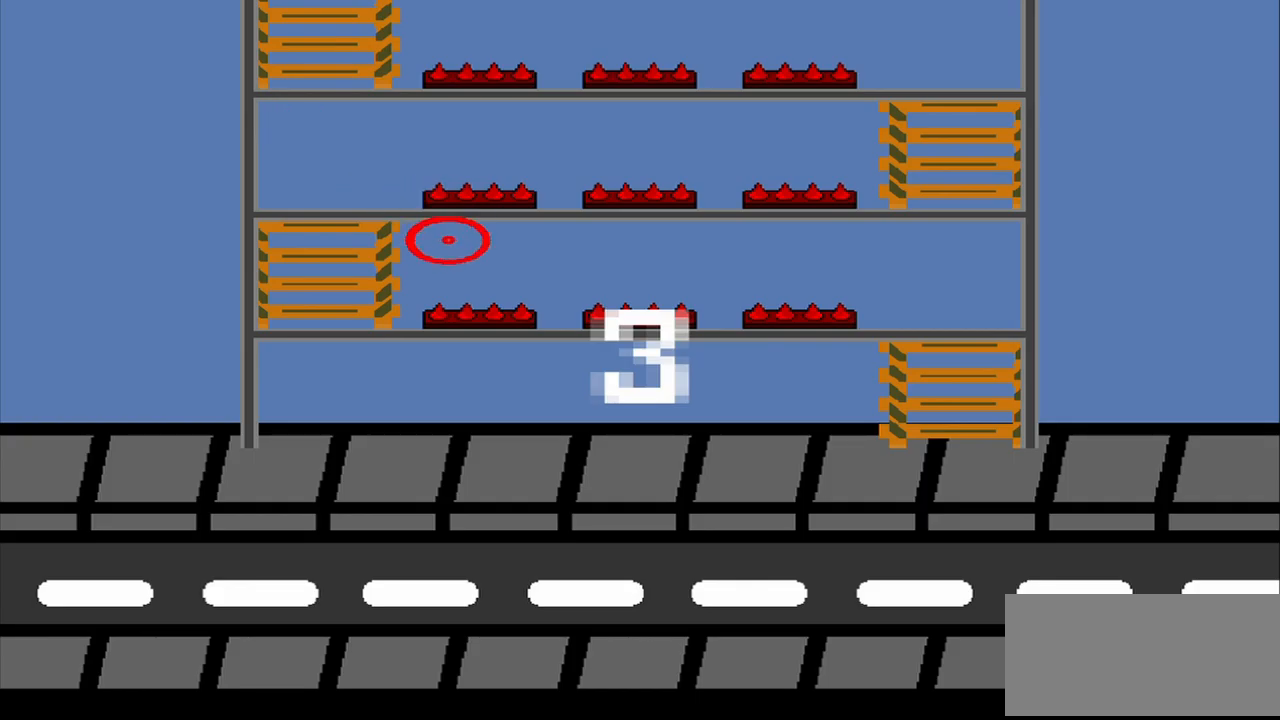
{"buttons": [], "left_stick": "center", "events": []}
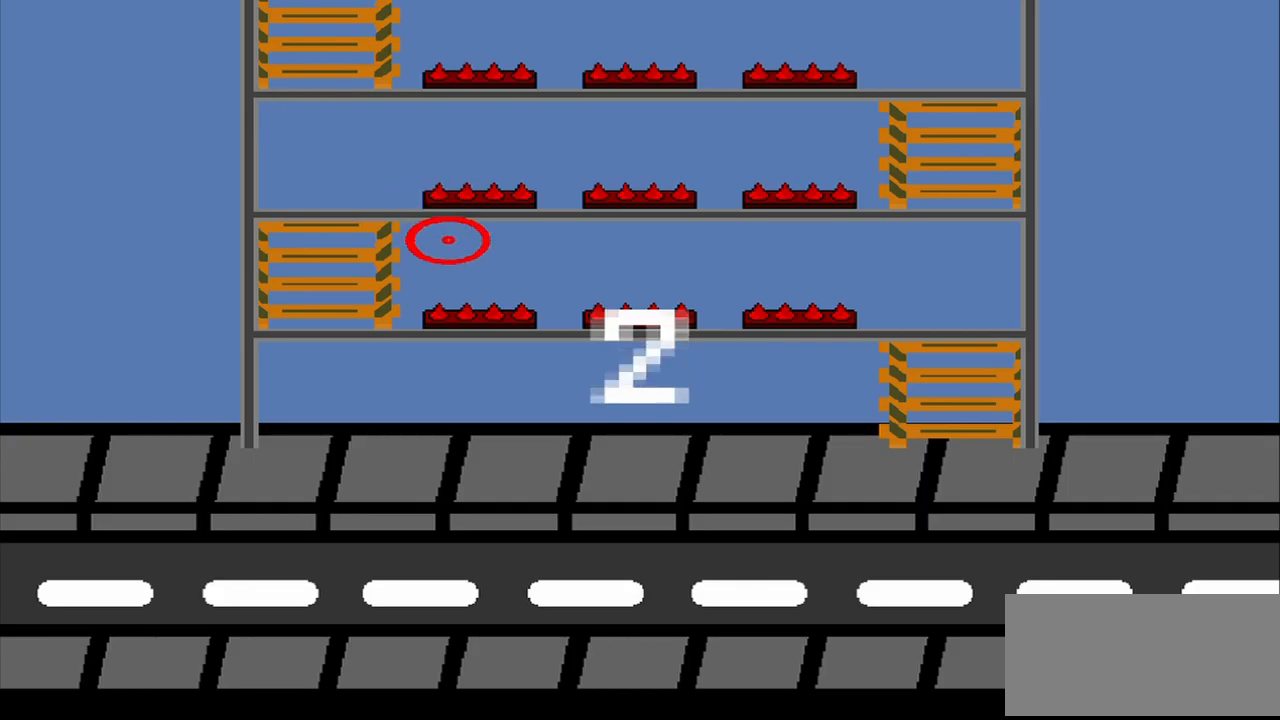
{"buttons": [], "left_stick": "center", "events": []}